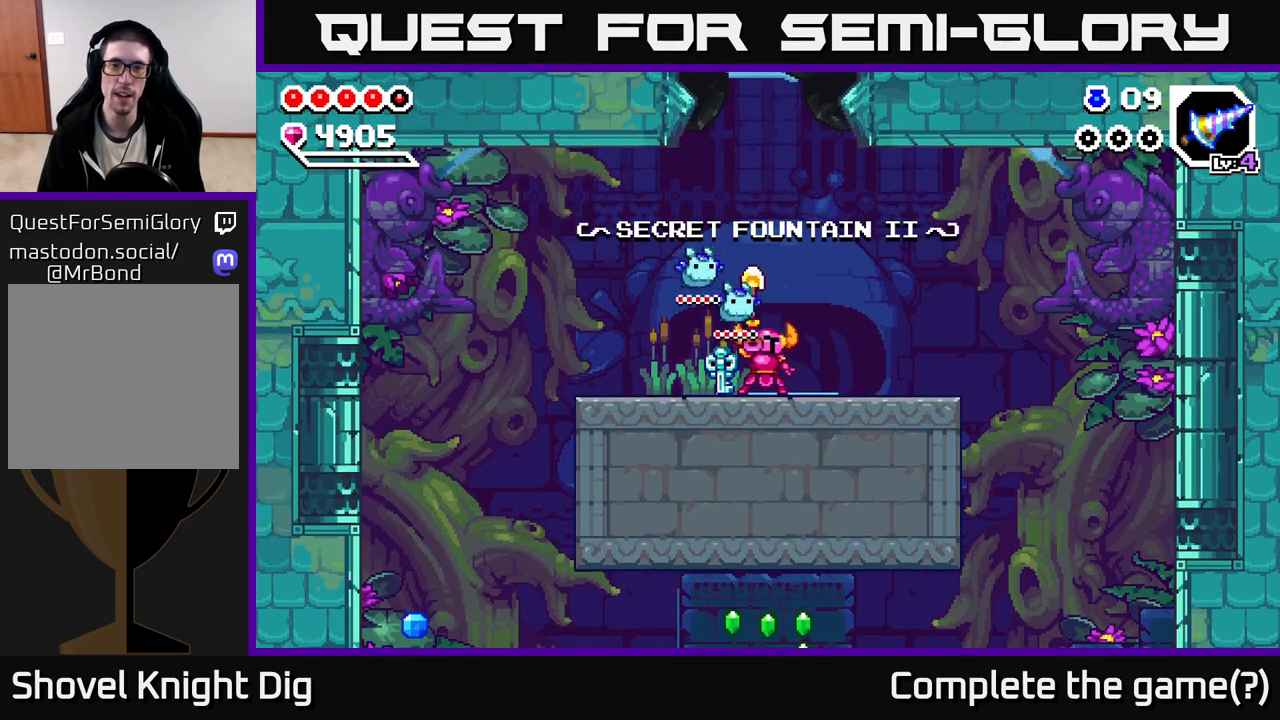
Gameplay with a controller (Xbox layout); each line is a JSON object with the inputs held at the frame after it. "events" lists button and stick changes between this image and that frame as [ms after this image, input, new state], when the widget could be followed in between.
{"buttons": ["A"], "left_stick": "left", "right_stick": "center", "events": [[133, "A", "up"], [250, "A", "down"], [400, "A", "up"], [500, "A", "down"]]}
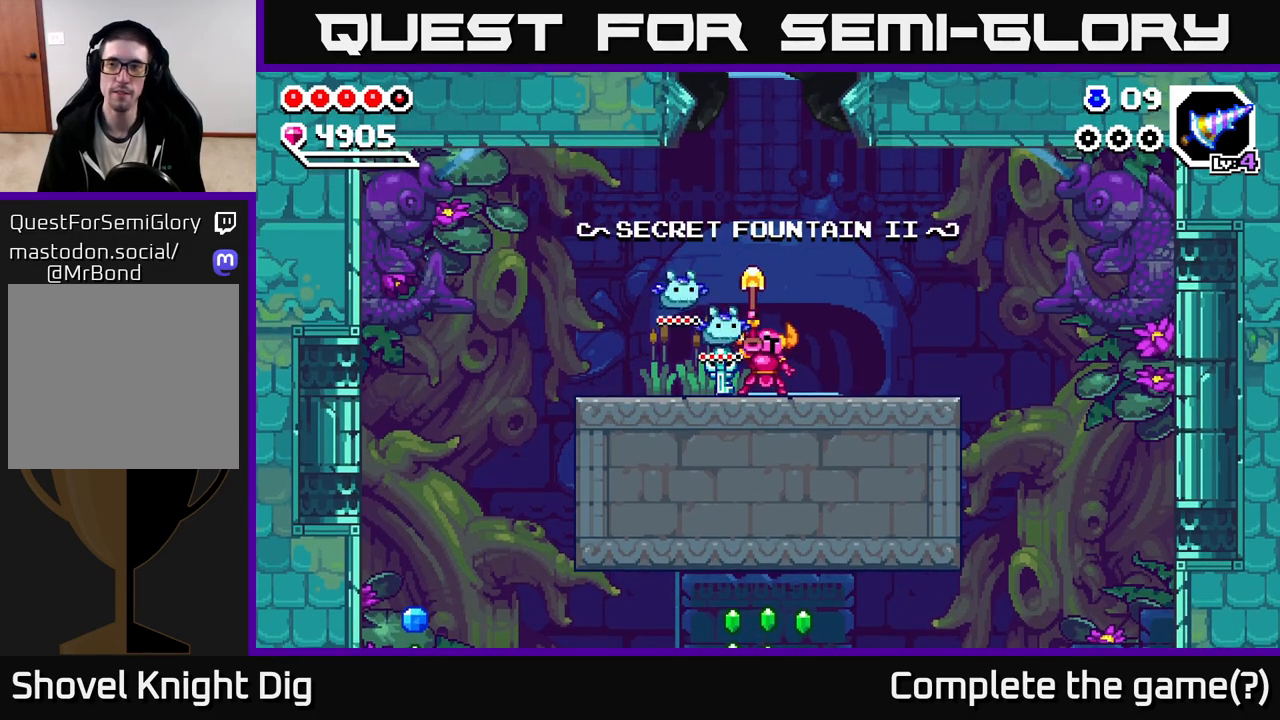
{"buttons": [], "left_stick": "left", "right_stick": "center", "events": [[200, "A", "up"], [300, "A", "down"], [467, "A", "up"]]}
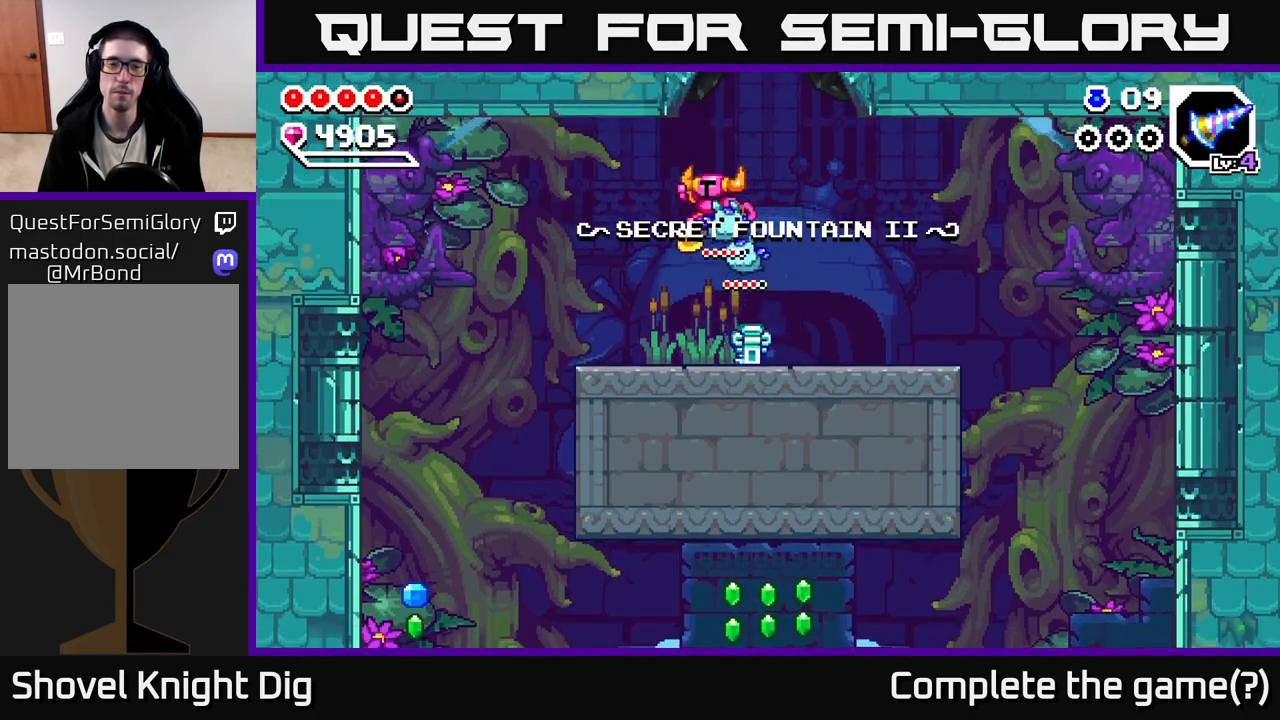
{"buttons": [], "left_stick": "left", "right_stick": "center", "events": []}
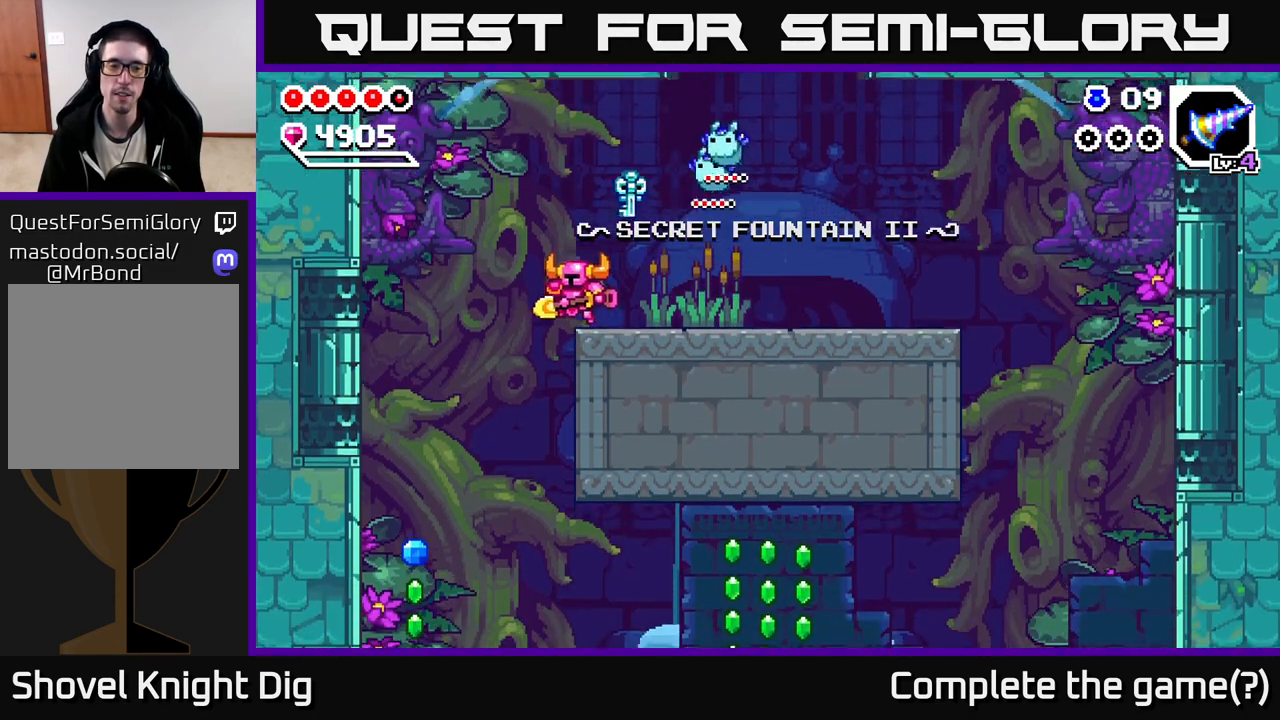
{"buttons": [], "left_stick": "left", "right_stick": "center", "events": [[33, "A", "down"], [83, "A", "up"]]}
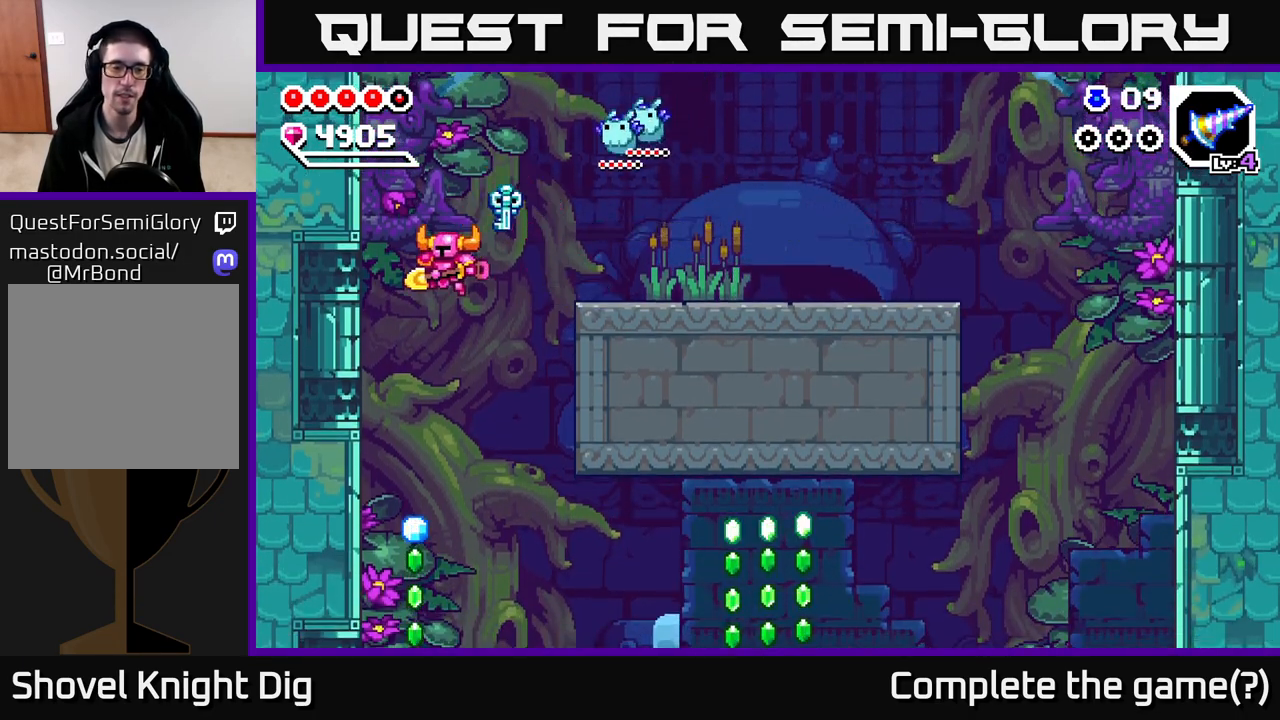
{"buttons": [], "left_stick": "down", "right_stick": "center", "events": [[67, "left_stick", "down-left"], [233, "left_stick", "down"]]}
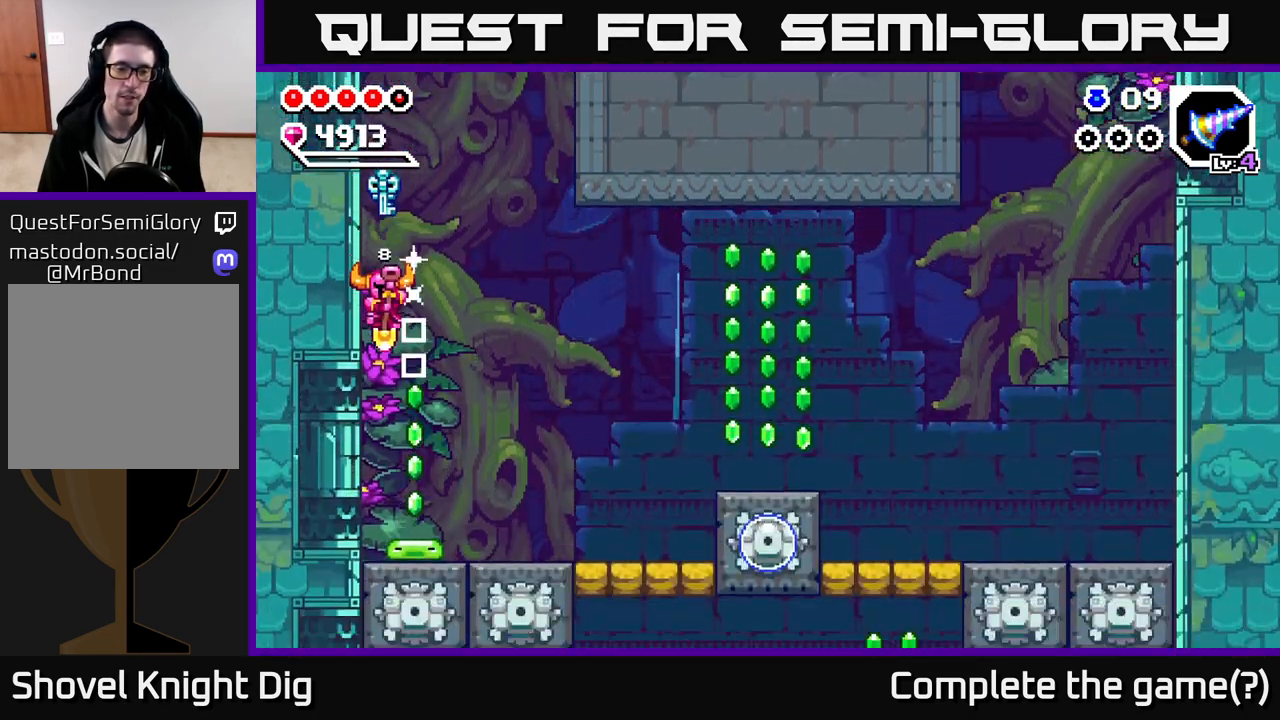
{"buttons": ["A"], "left_stick": "down-right", "right_stick": "center", "events": [[317, "left_stick", "down-right"], [383, "A", "down"]]}
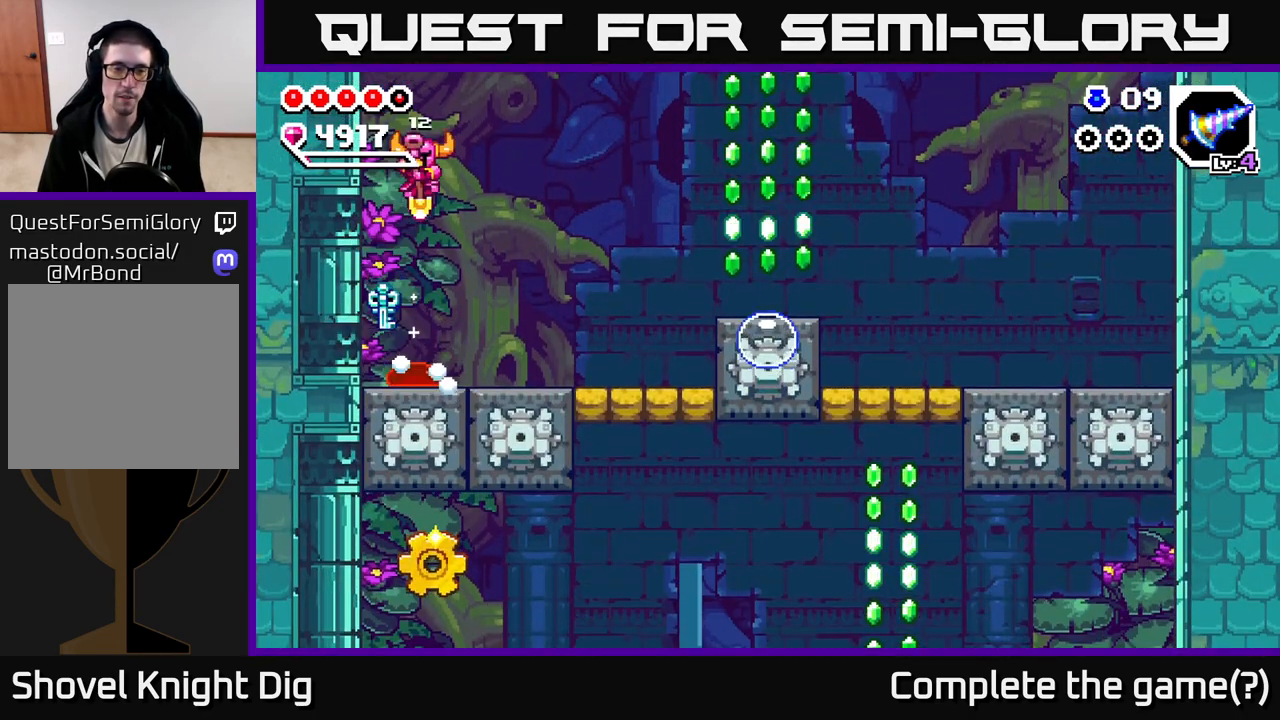
{"buttons": ["A"], "left_stick": "down", "right_stick": "center", "events": [[83, "A", "up"], [100, "left_stick", "down-left"], [233, "left_stick", "down"], [383, "A", "down"]]}
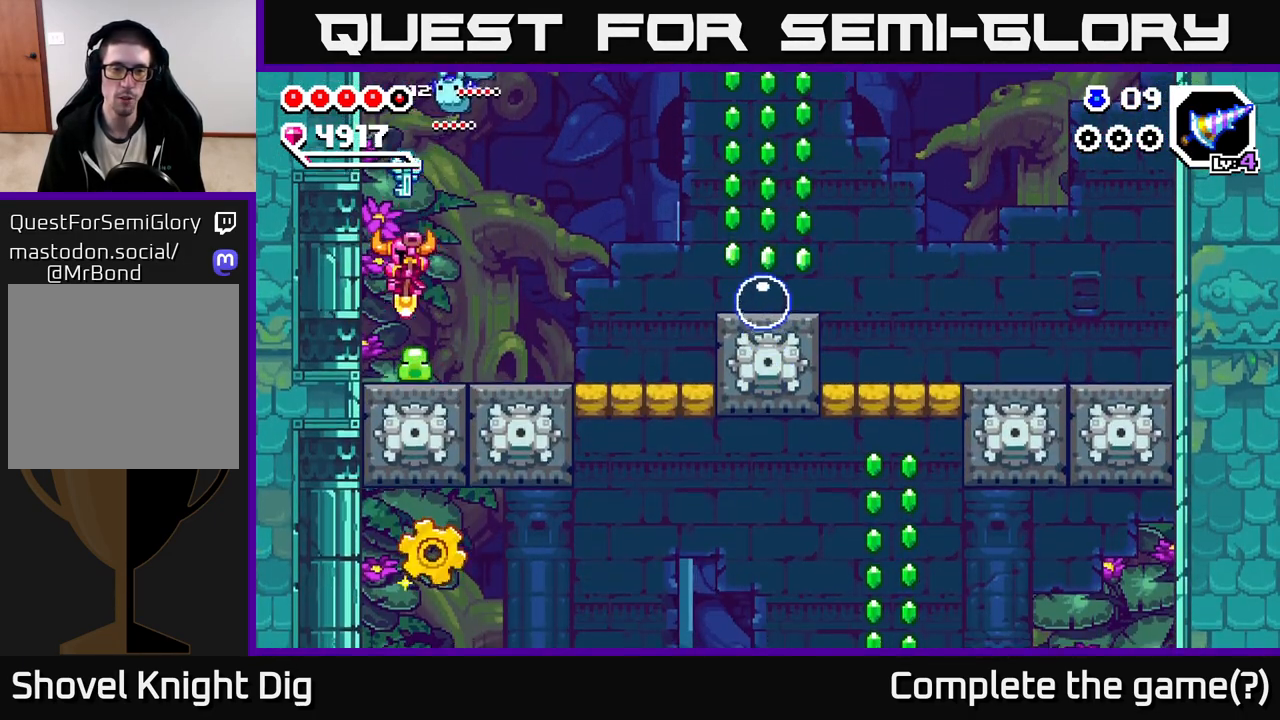
{"buttons": [], "left_stick": "left", "right_stick": "center", "events": [[50, "left_stick", "down-right"], [167, "left_stick", "right"], [367, "A", "up"], [383, "left_stick", "left"]]}
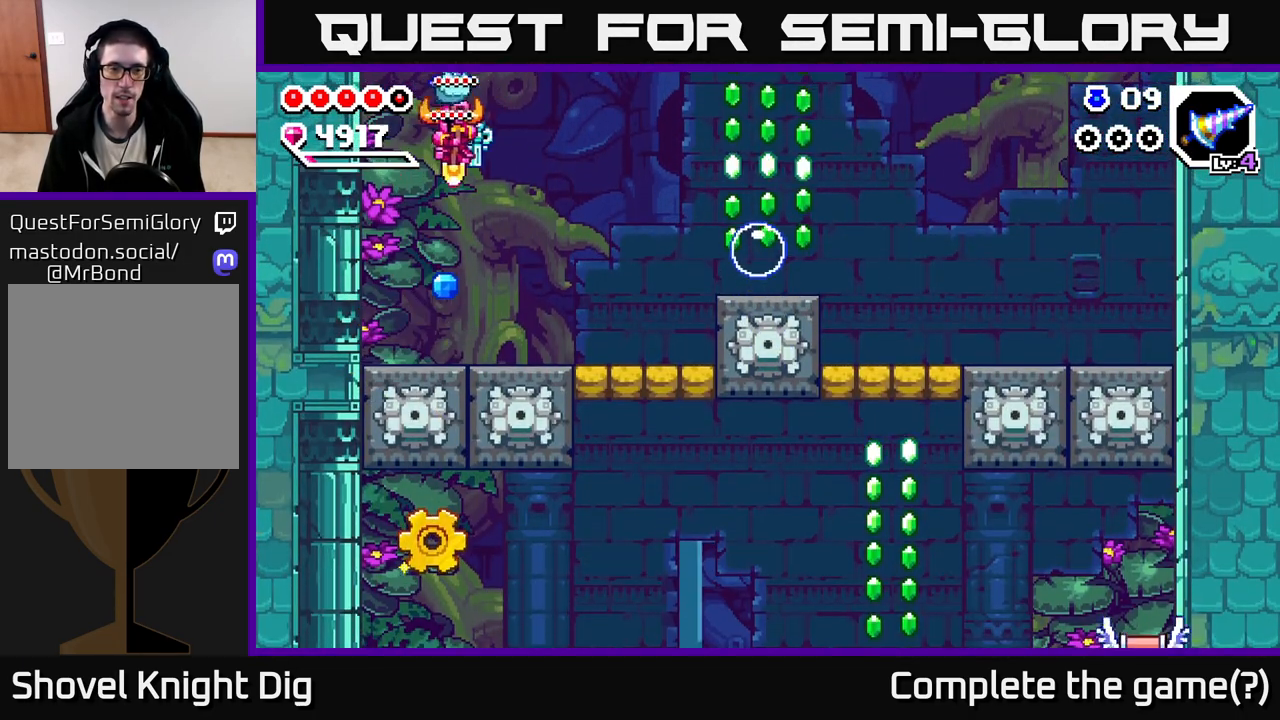
{"buttons": [], "left_stick": "right", "right_stick": "center", "events": [[17, "left_stick", "down-left"], [217, "left_stick", "down-right"], [267, "left_stick", "right"]]}
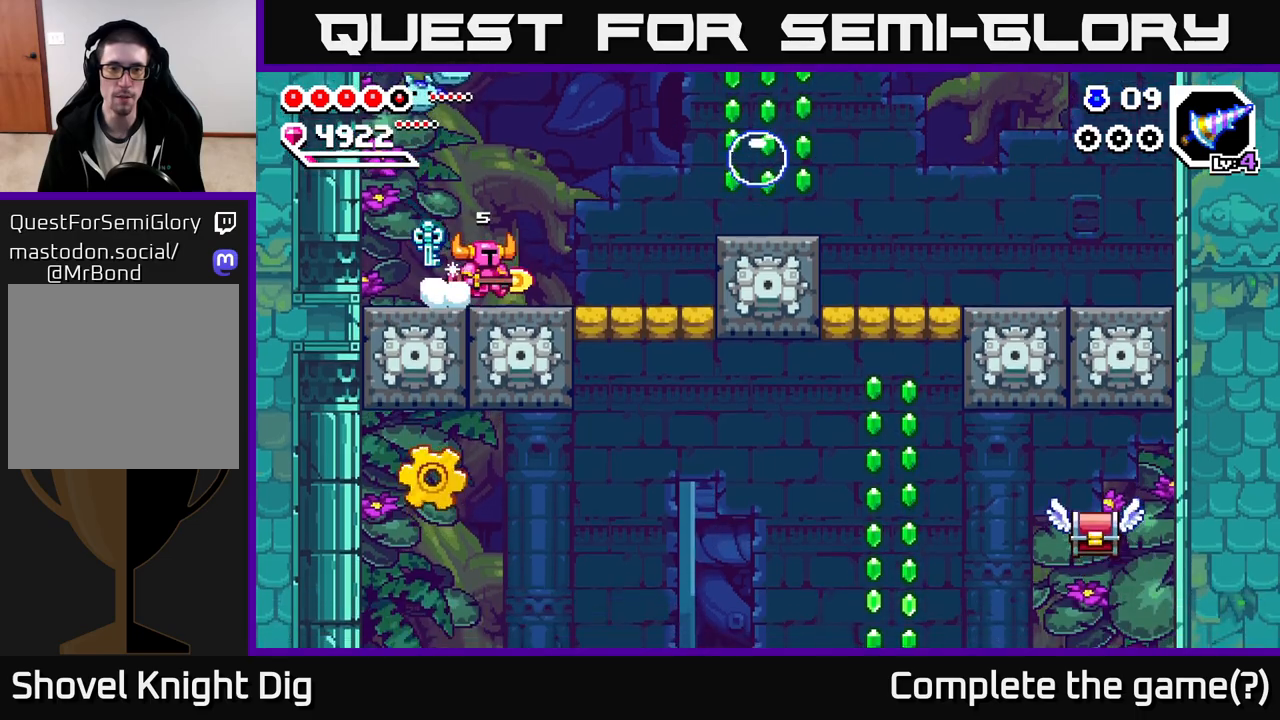
{"buttons": [], "left_stick": "right", "right_stick": "center", "events": []}
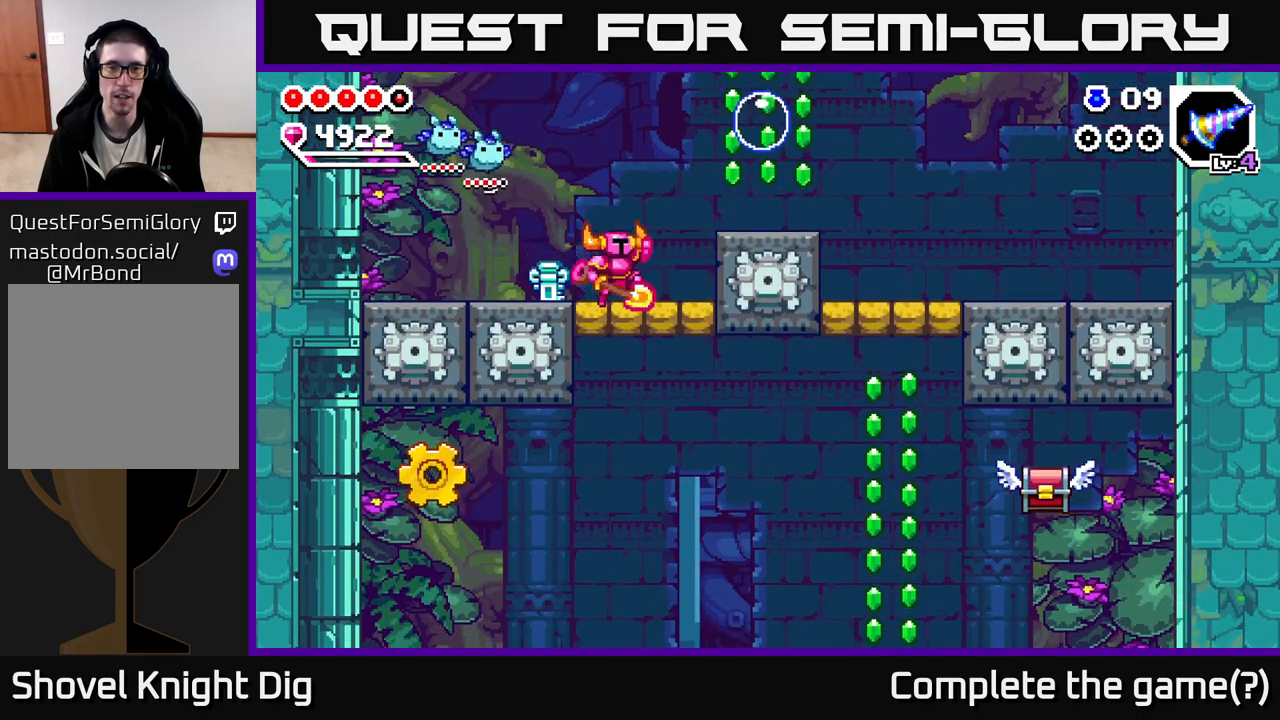
{"buttons": [], "left_stick": "right", "right_stick": "center", "events": [[17, "A", "down"], [67, "A", "up"]]}
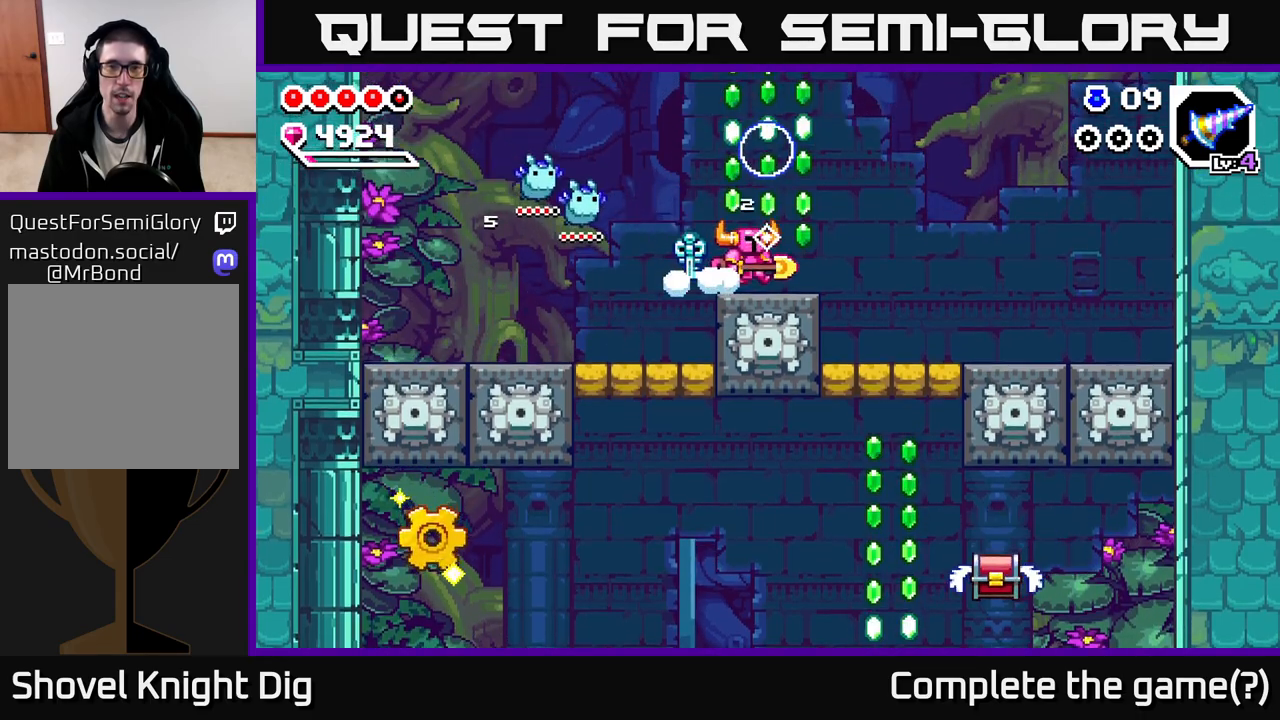
{"buttons": [], "left_stick": "center", "right_stick": "center", "events": [[100, "left_stick", "center"], [150, "left_stick", "left"], [367, "left_stick", "center"]]}
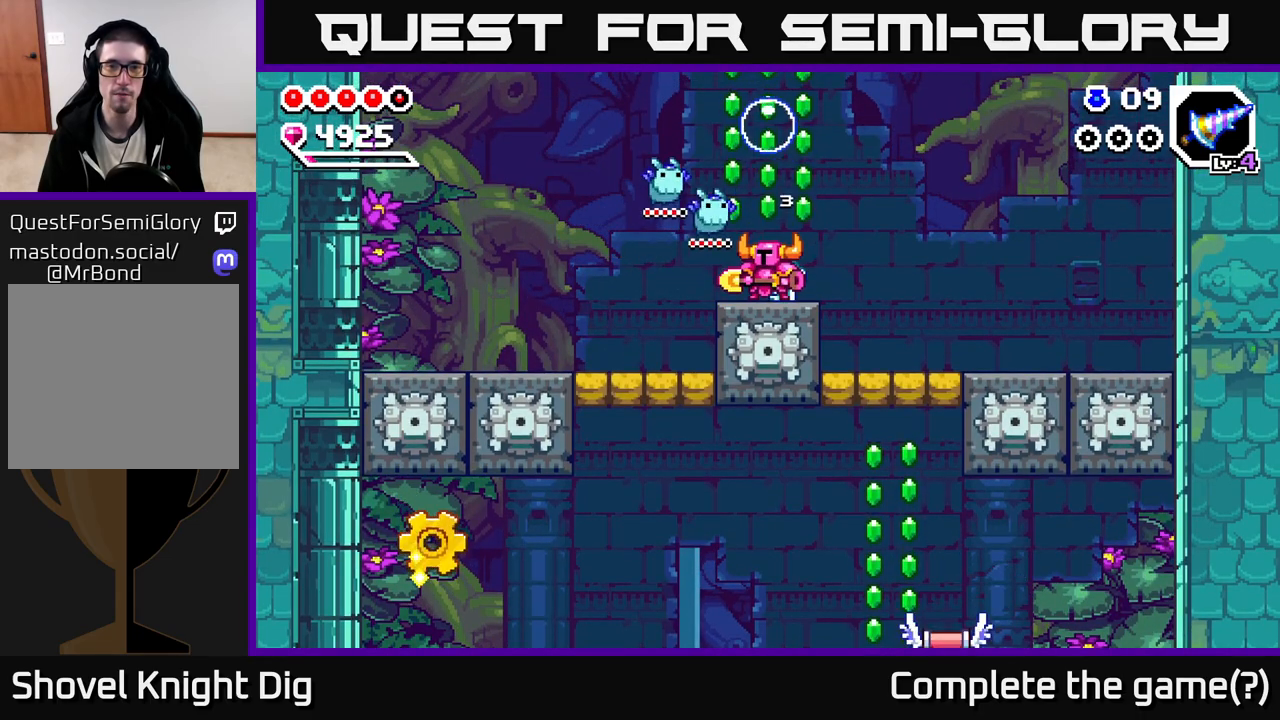
{"buttons": [], "left_stick": "center", "right_stick": "center", "events": [[333, "A", "down"], [400, "A", "up"]]}
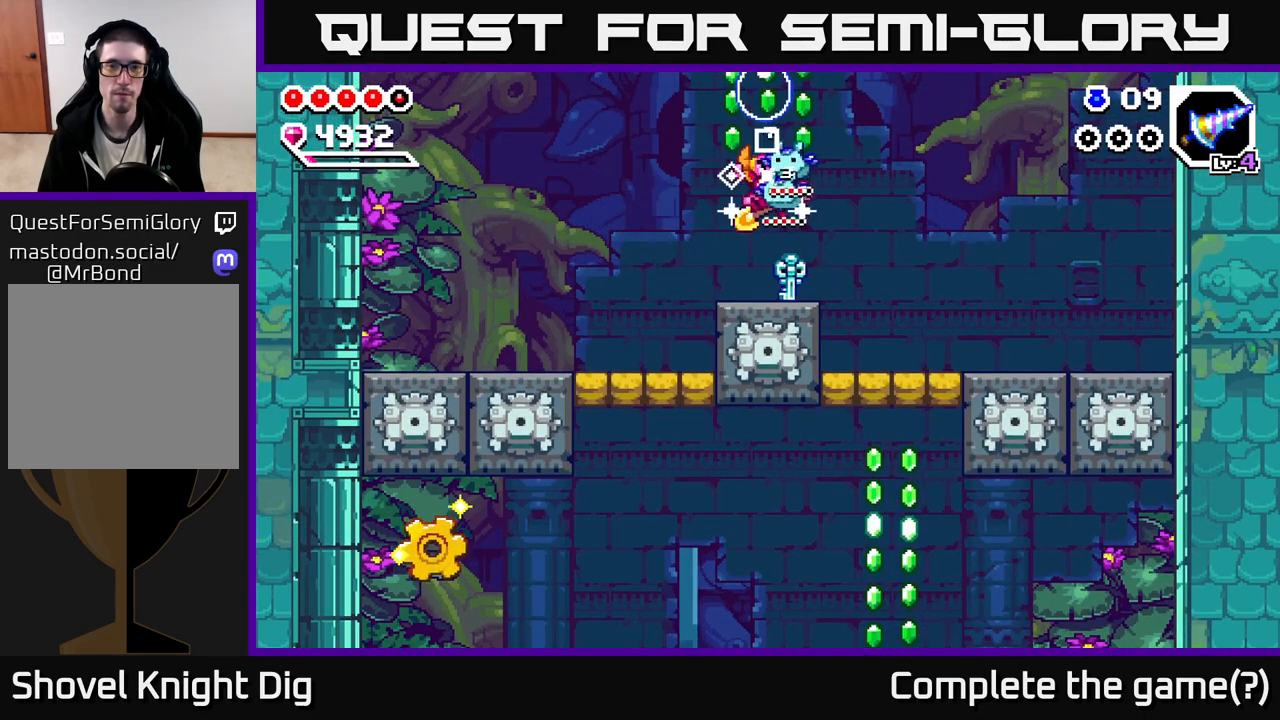
{"buttons": ["A"], "left_stick": "center", "right_stick": "center", "events": [[433, "A", "down"]]}
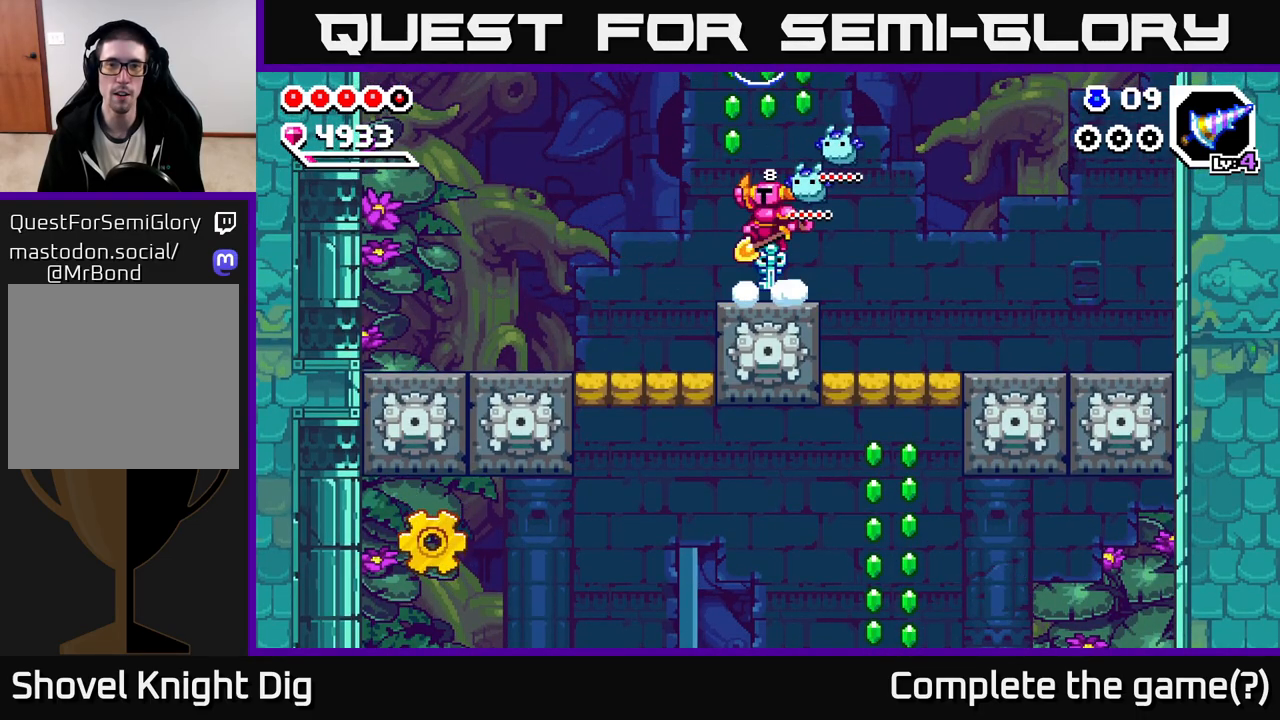
{"buttons": [], "left_stick": "left", "right_stick": "center", "events": [[117, "A", "up"], [167, "left_stick", "left"]]}
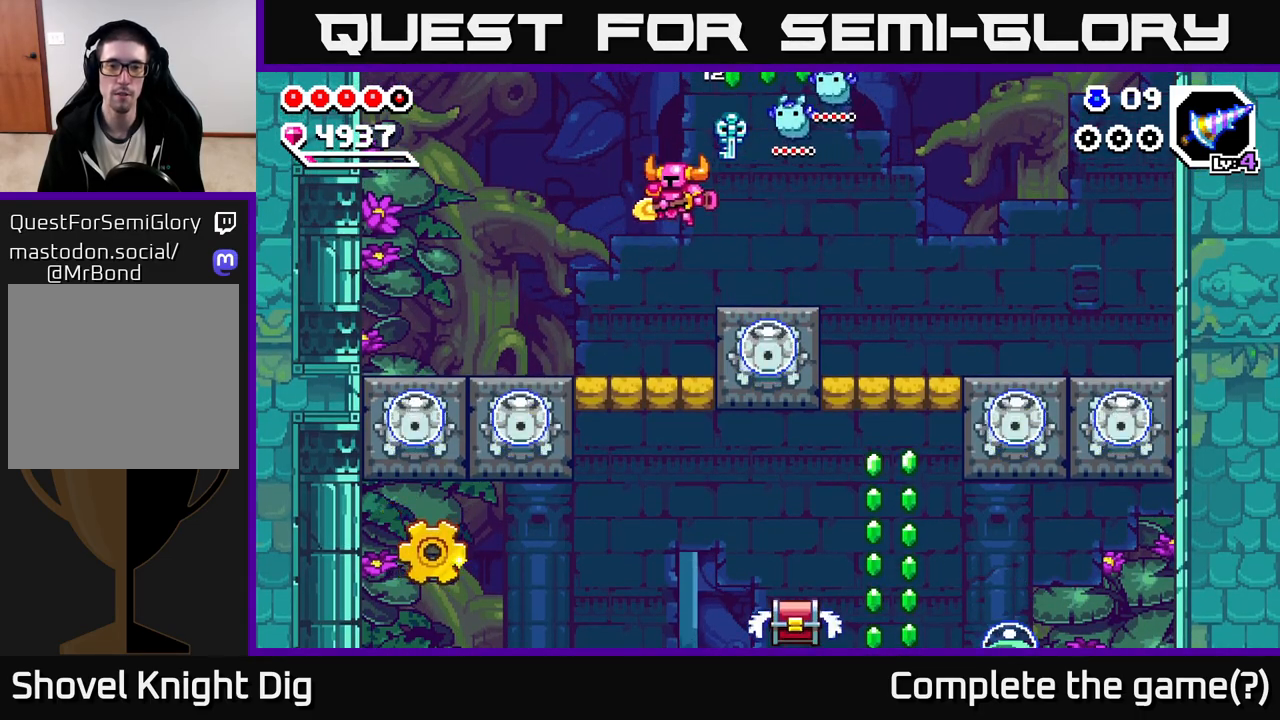
{"buttons": [], "left_stick": "right", "right_stick": "center", "events": [[117, "left_stick", "center"], [200, "left_stick", "down"], [317, "X", "down"], [417, "X", "up"], [483, "left_stick", "right"]]}
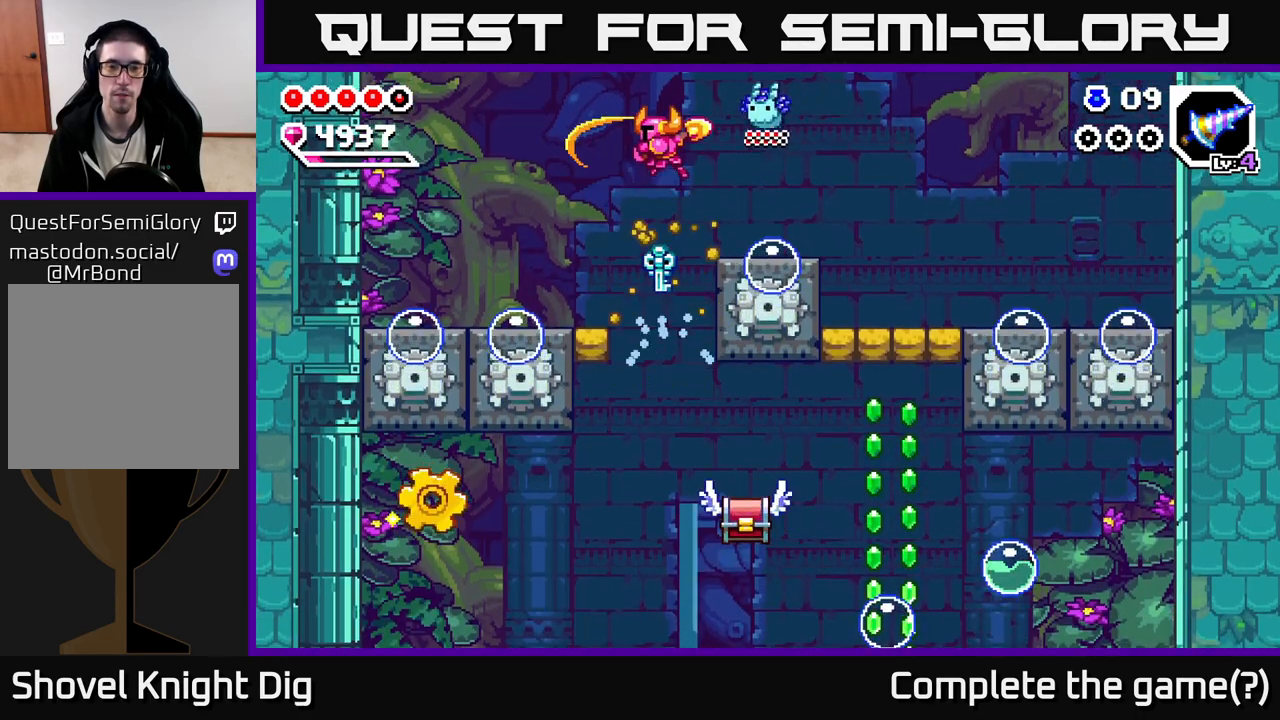
{"buttons": [], "left_stick": "down", "right_stick": "center", "events": [[233, "left_stick", "down-left"], [417, "left_stick", "center"], [467, "left_stick", "down"]]}
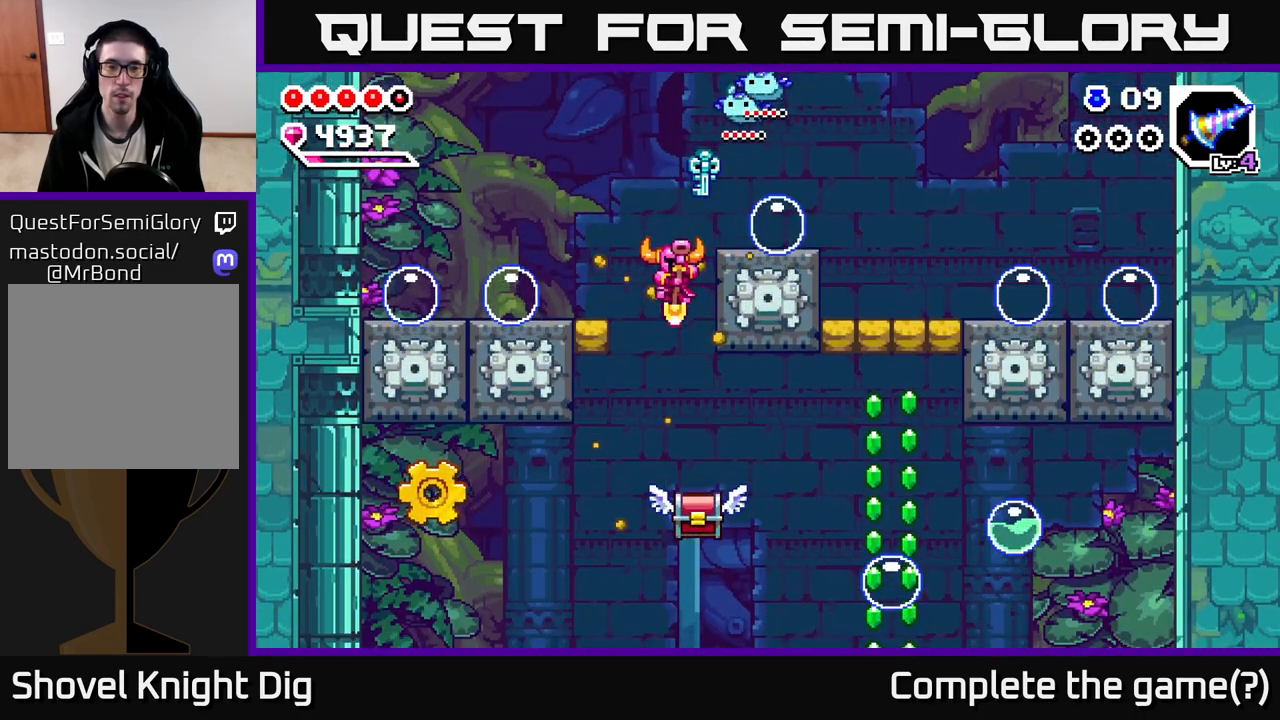
{"buttons": [], "left_stick": "down", "right_stick": "center", "events": []}
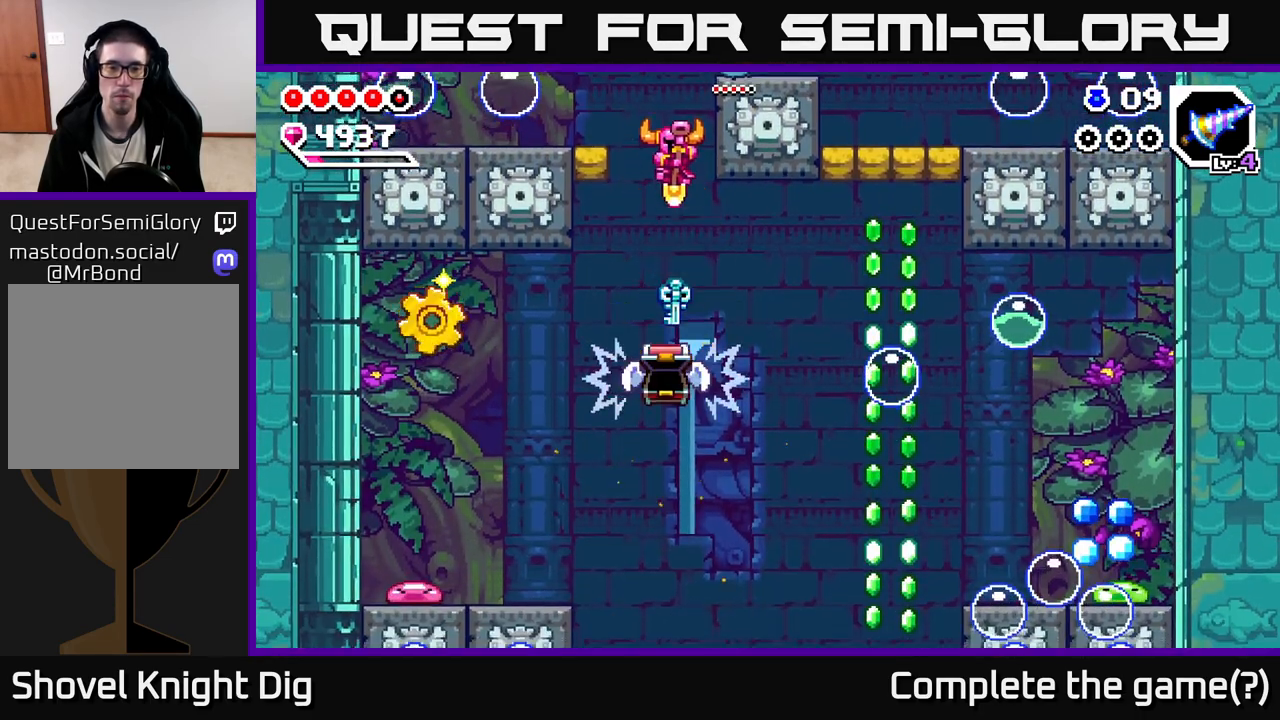
{"buttons": [], "left_stick": "left", "right_stick": "center", "events": [[167, "left_stick", "center"], [250, "left_stick", "left"]]}
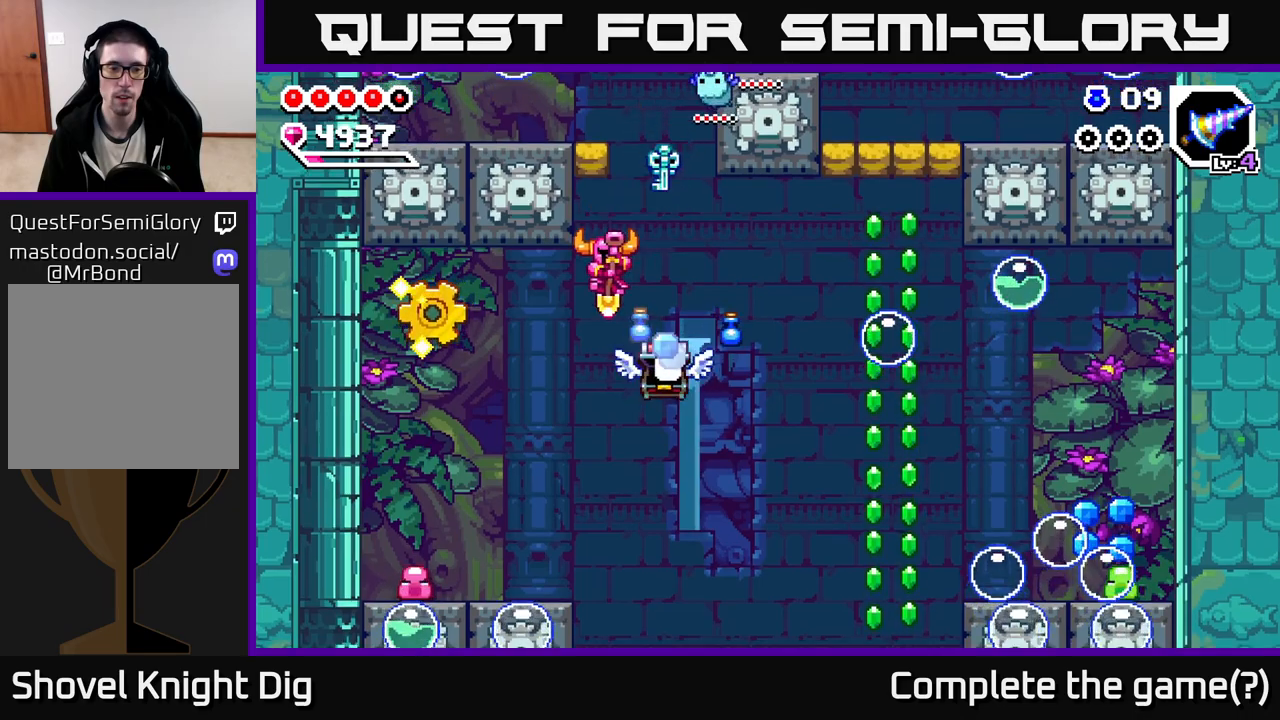
{"buttons": ["A"], "left_stick": "down", "right_stick": "center", "events": [[350, "left_stick", "down"], [417, "A", "down"]]}
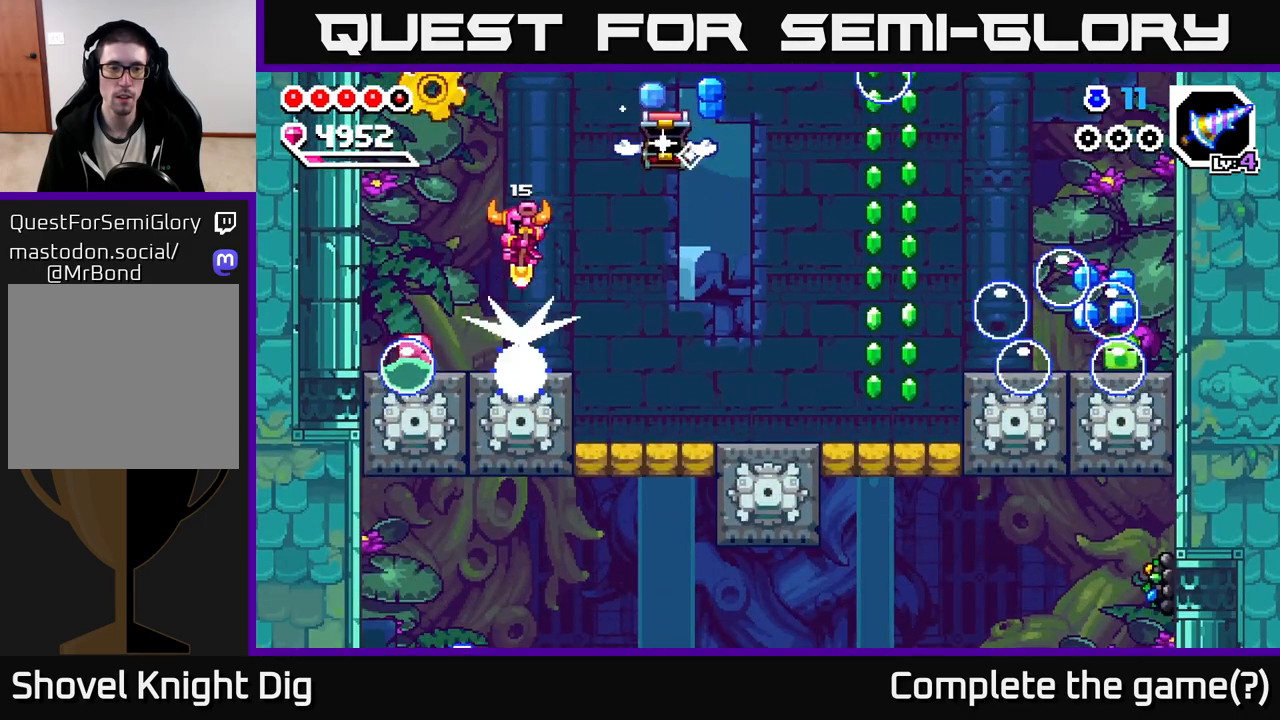
{"buttons": ["A"], "left_stick": "down", "right_stick": "center", "events": [[83, "left_stick", "left"], [233, "left_stick", "down-left"], [500, "left_stick", "down"]]}
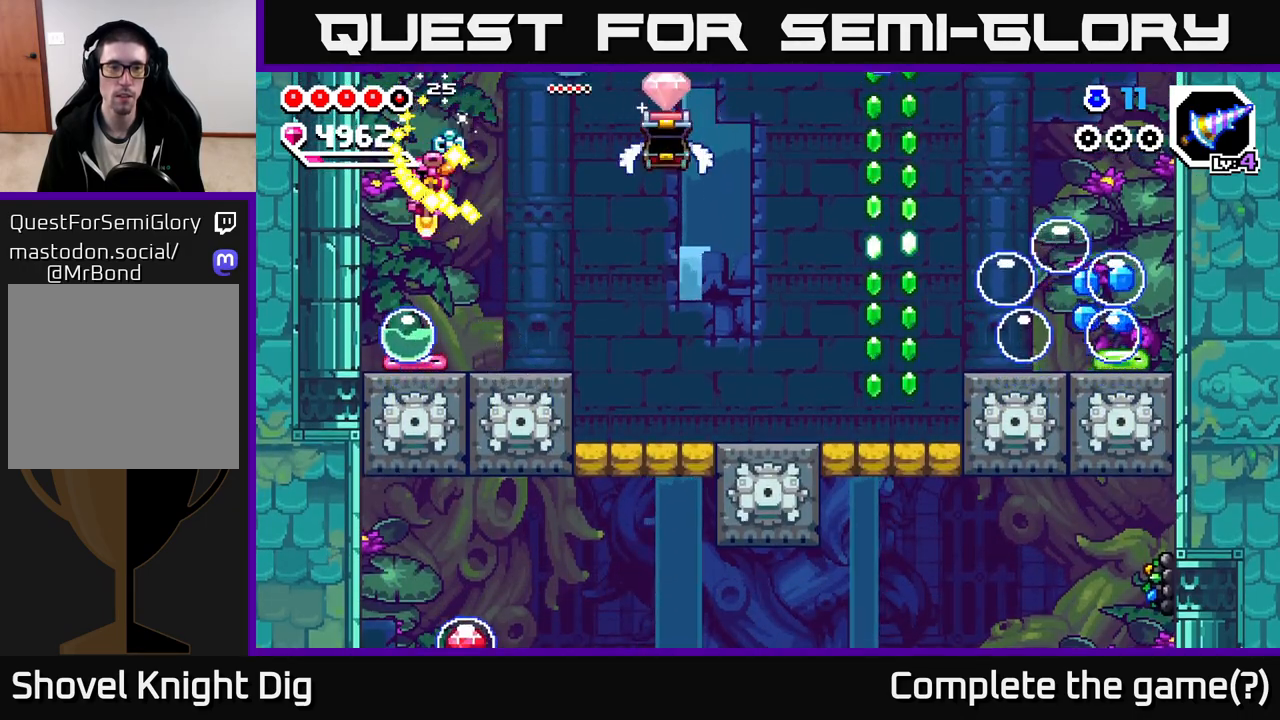
{"buttons": ["A"], "left_stick": "down-left", "right_stick": "center", "events": [[267, "left_stick", "down-right"], [433, "left_stick", "down-left"]]}
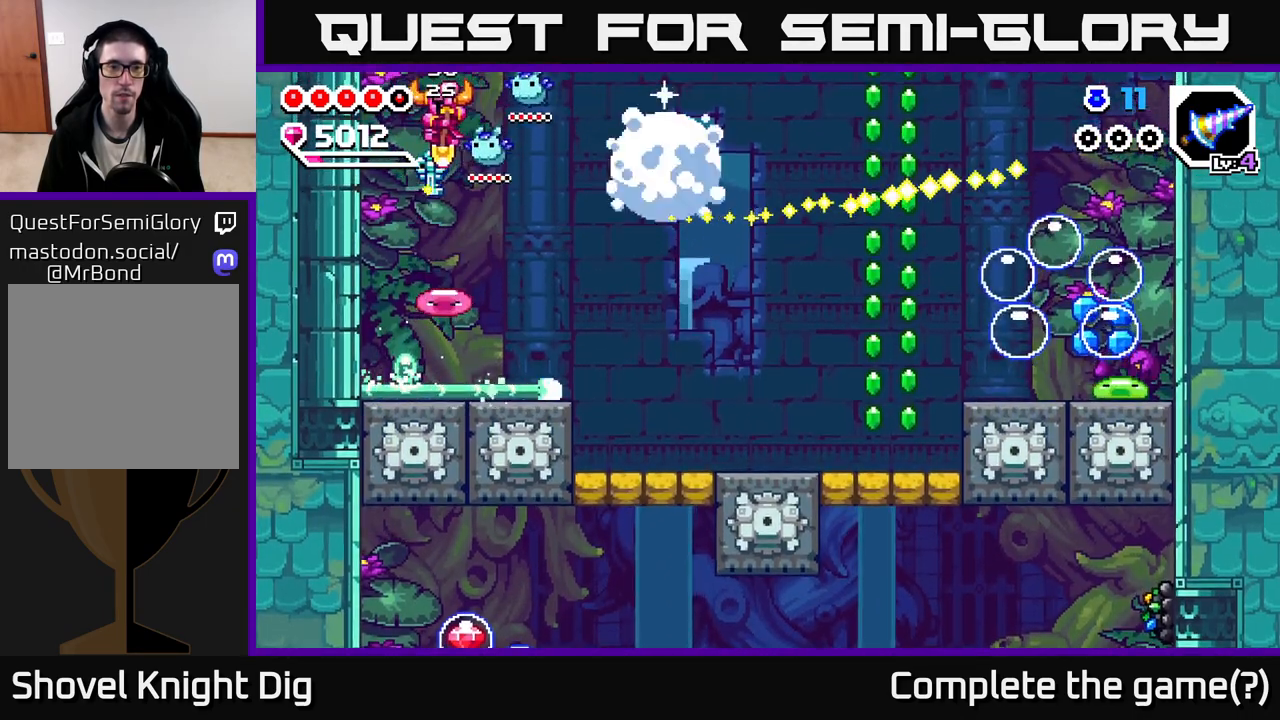
{"buttons": ["A"], "left_stick": "down-right", "right_stick": "center", "events": [[100, "left_stick", "down-right"], [250, "left_stick", "down-left"], [433, "left_stick", "down-right"]]}
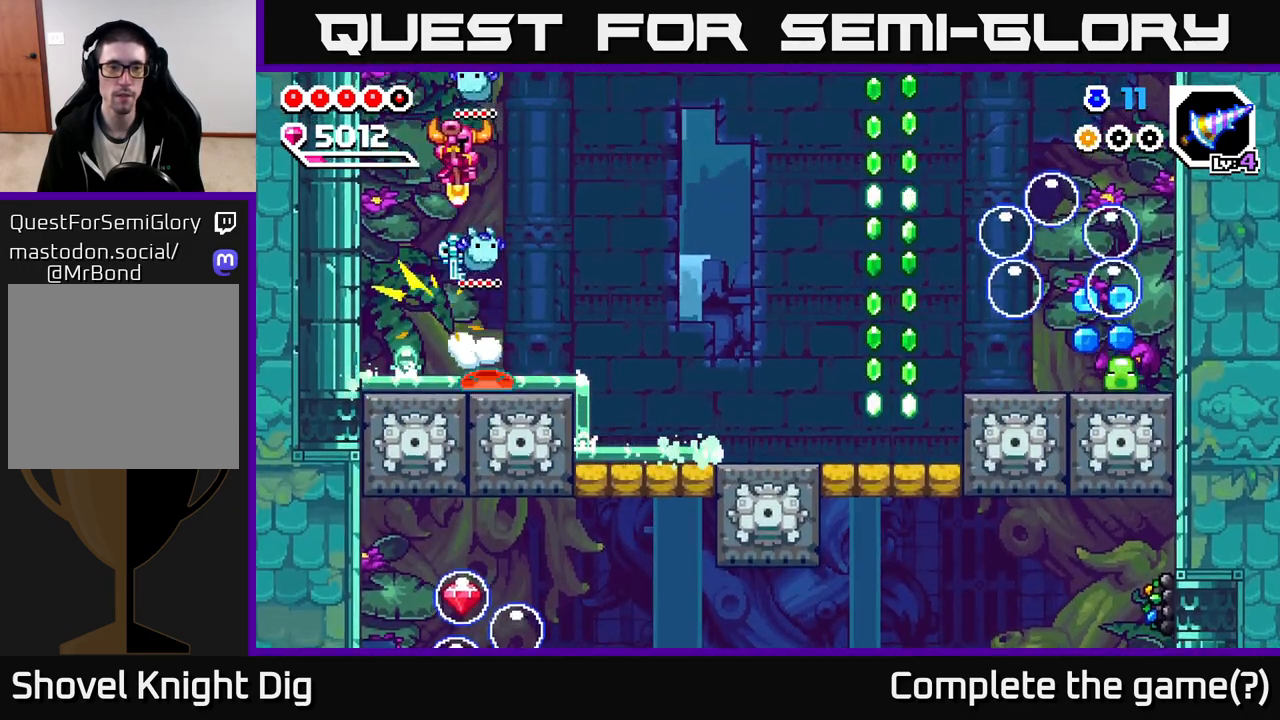
{"buttons": ["A"], "left_stick": "down", "right_stick": "center", "events": [[267, "left_stick", "down-left"], [433, "left_stick", "down"]]}
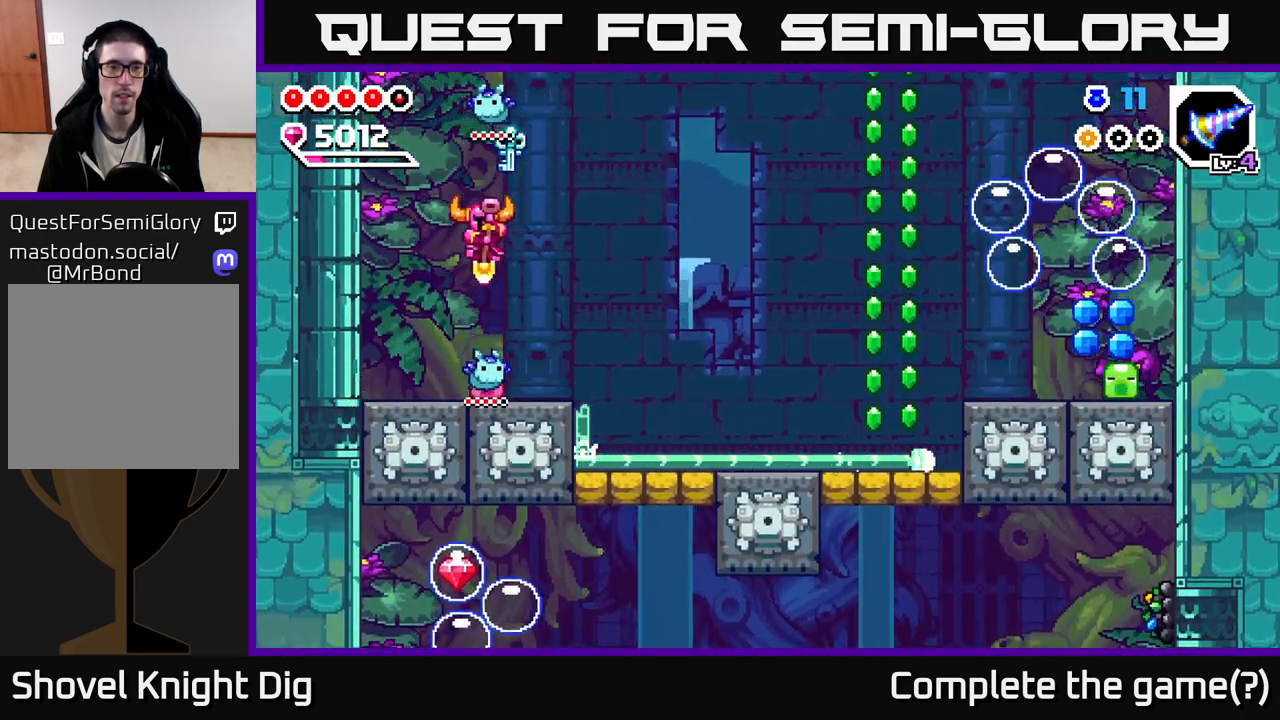
{"buttons": ["A"], "left_stick": "center", "right_stick": "center", "events": [[150, "left_stick", "down-right"], [400, "left_stick", "center"]]}
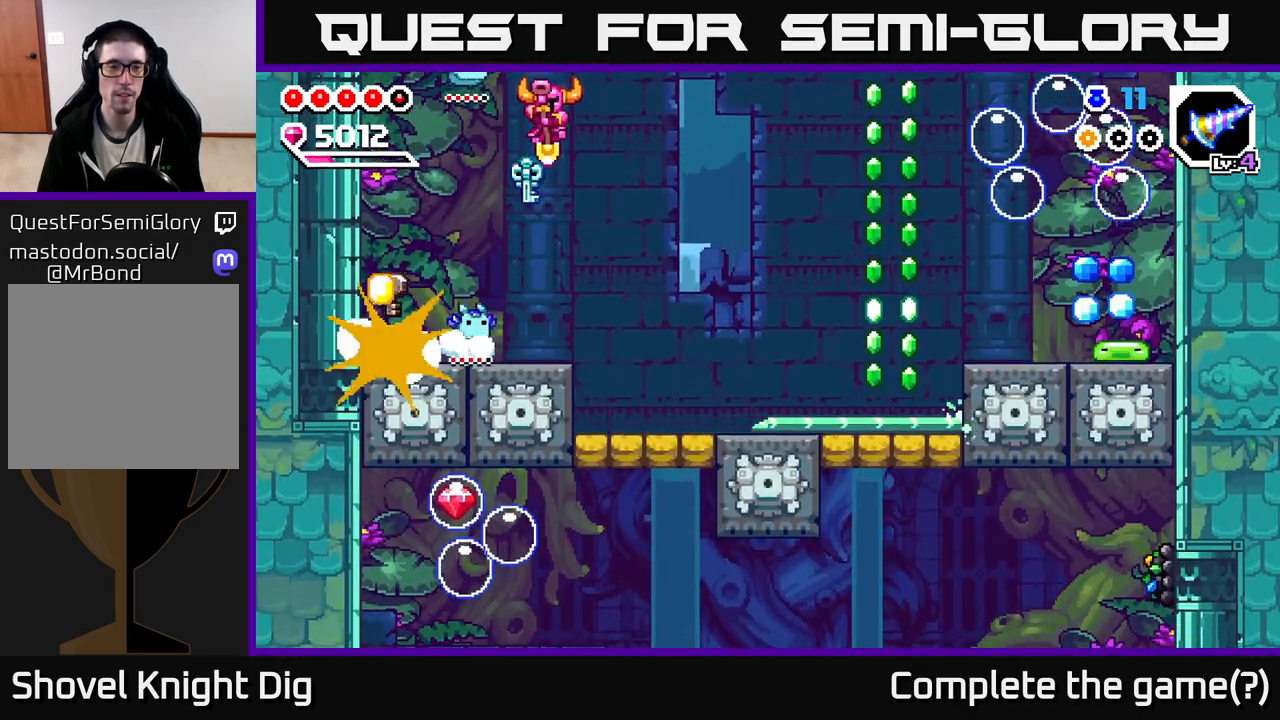
{"buttons": [], "left_stick": "down-left", "right_stick": "center", "events": [[50, "left_stick", "down-left"], [367, "A", "up"]]}
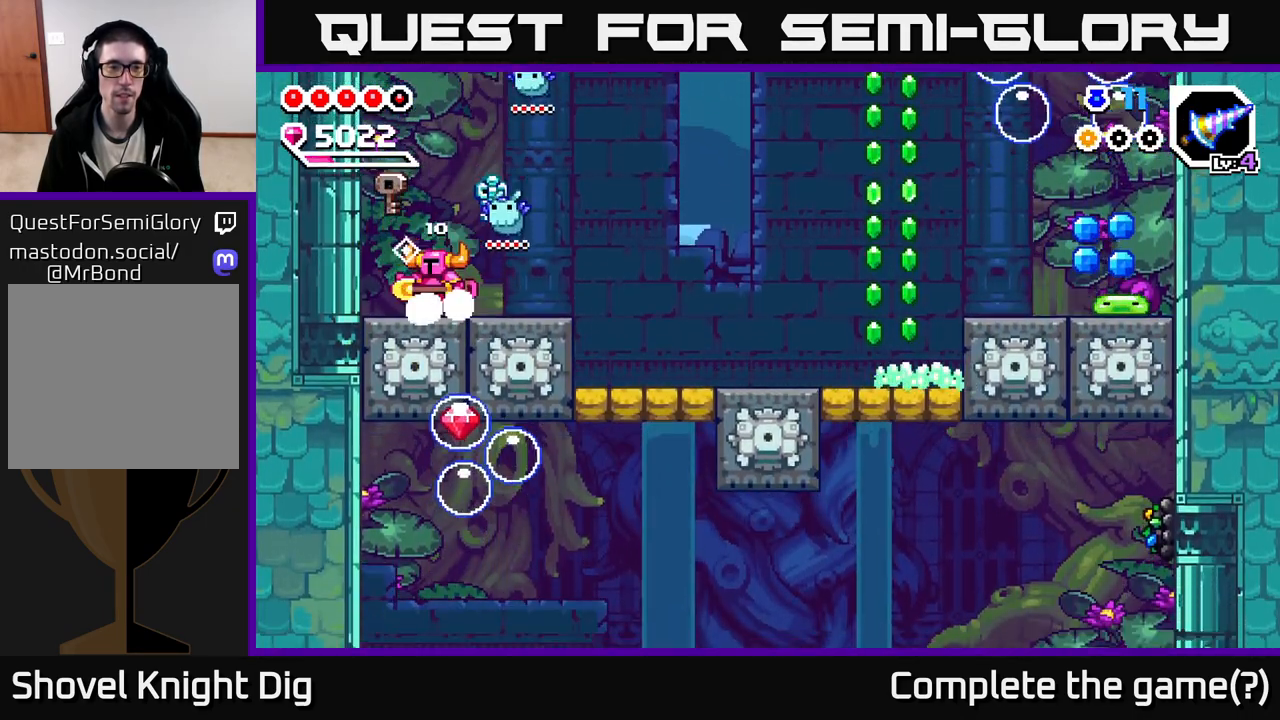
{"buttons": [], "left_stick": "center", "right_stick": "center", "events": [[100, "left_stick", "right"], [117, "A", "down"], [200, "A", "up"], [217, "left_stick", "left"], [400, "left_stick", "center"]]}
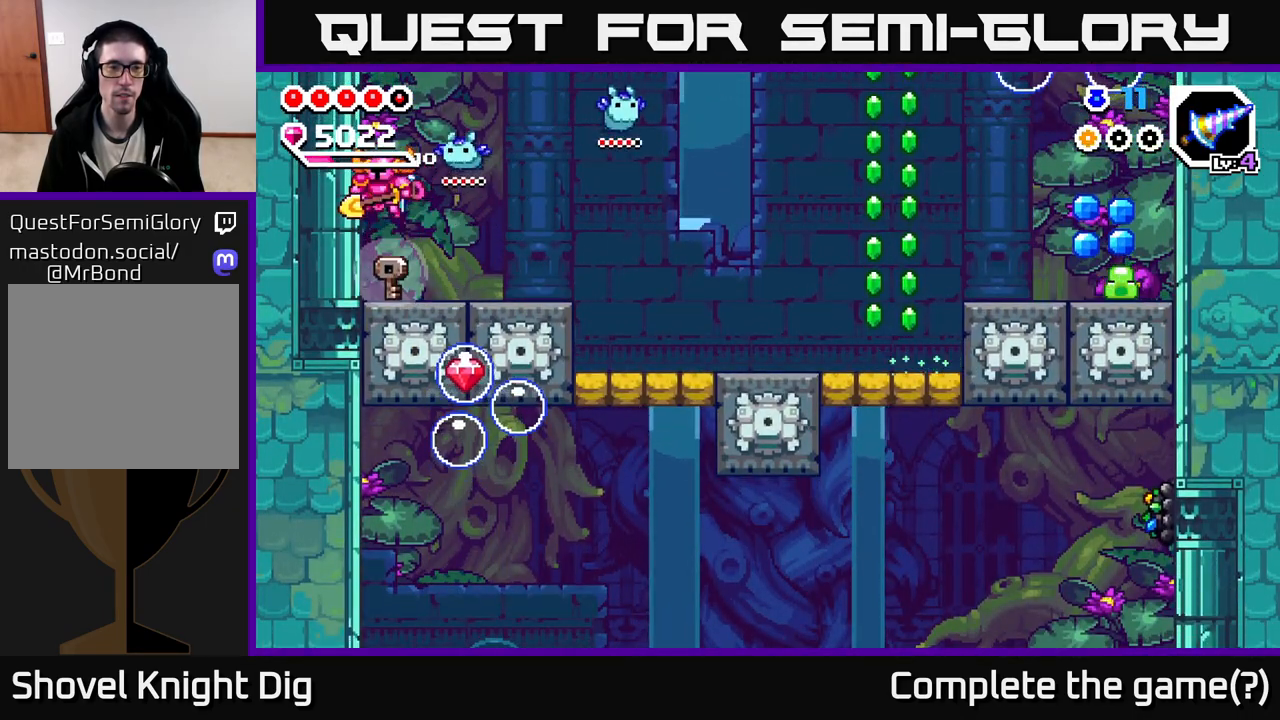
{"buttons": [], "left_stick": "right", "right_stick": "center", "events": [[183, "left_stick", "right"], [283, "A", "down"], [417, "A", "up"]]}
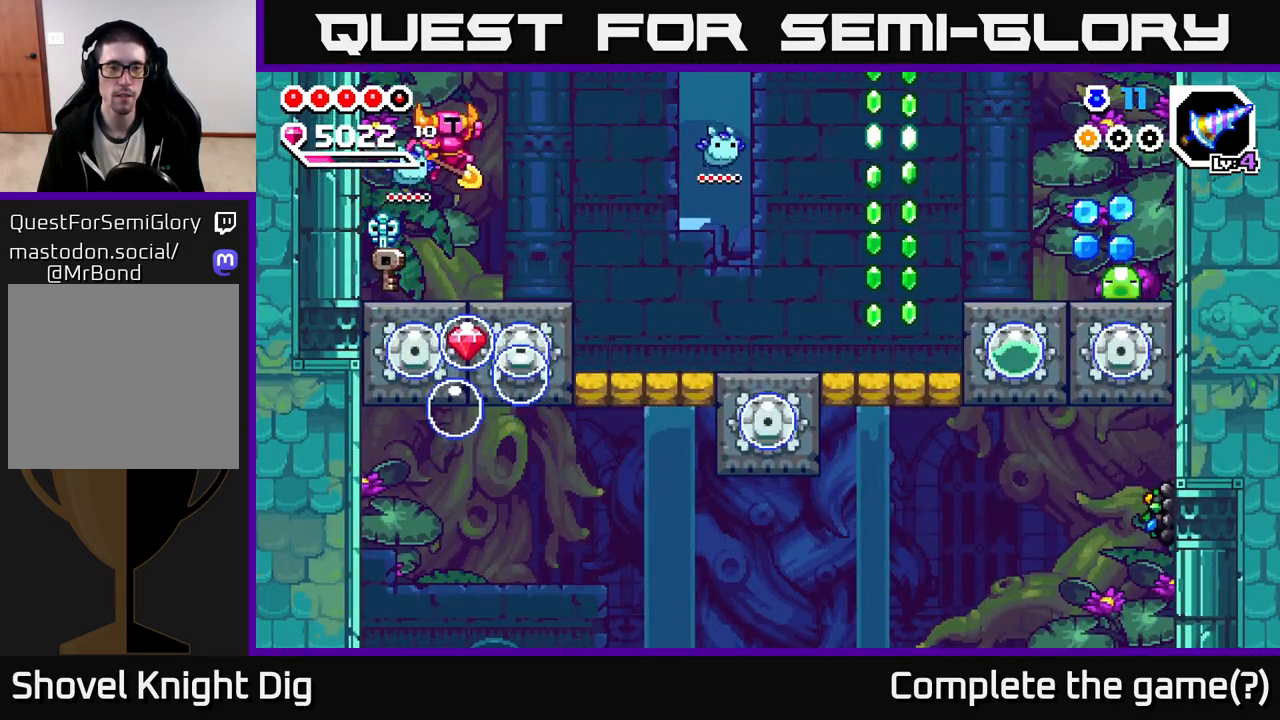
{"buttons": ["A"], "left_stick": "down-right", "right_stick": "center", "events": [[100, "left_stick", "down"], [367, "A", "down"], [400, "left_stick", "down-right"]]}